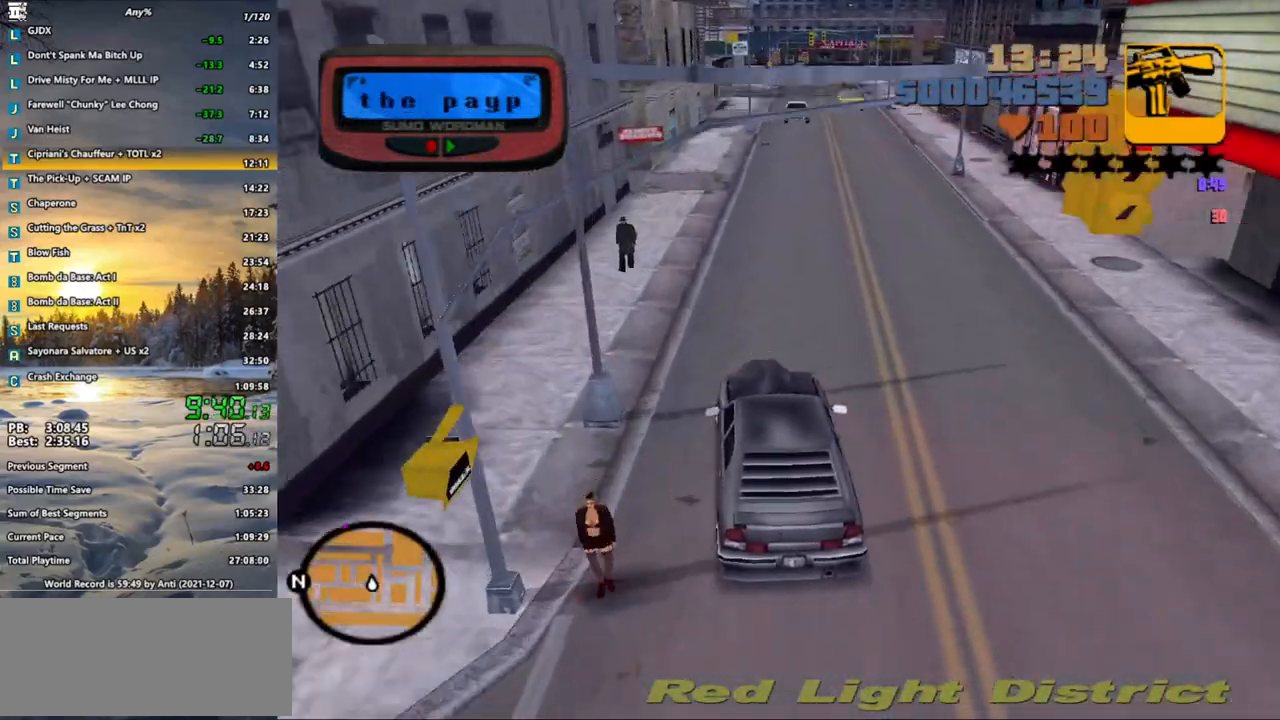
Gameplay with keyboard and mouse; each line is a JSON object with the keys and mouse buttons held at the frame after it. "events" lists presses ("down") and releases ("up") of ".", "/", "0", "1", "2", "3", "4", "5", "6", "7", "8", "9", "a", "alt_l", "alt_r", "b", "backspace", "c", "caps_lock", "comma", "ctrl", "d", "down", "e", "escape", "f", "f1", "f2", "f3", "g", "h", "i", "j", "k", "l", "lbracket", "left", "m", "n", "o", "p", "q", "quote", "r", "rbracket", "return", "right", "s", "semicolon", "shift_l", "shift_r", "space", "super", "t", "tab", "u", "up", "v", "w", "x", "y", "z", "mouse_left", "mouse_wheel" and "mouse_right" between this image and that frame as [ms after this image, input, new state], when the widget could be followed in between. "mouse_left", "mouse_wheel", "mouse_right" = the "left", "wheel", "right" buttons of the "mouse" list. No other keys are recorded. "wheel" means that the mouse wheel is clicked or scrolled. Not read: mouse_move.
{"keys": ["s"], "mouse": [], "events": [[83, "w", "up"], [333, "s", "down"]]}
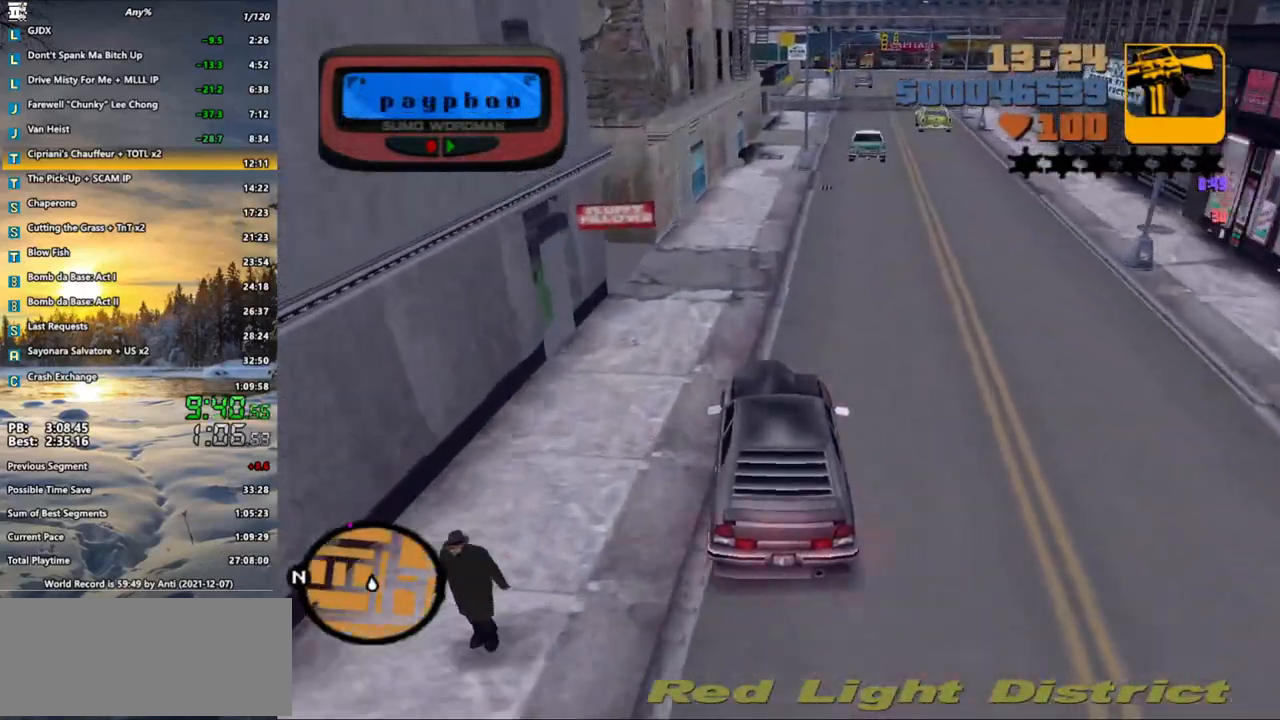
{"keys": ["f", "s"], "mouse": [], "events": [[433, "f", "down"]]}
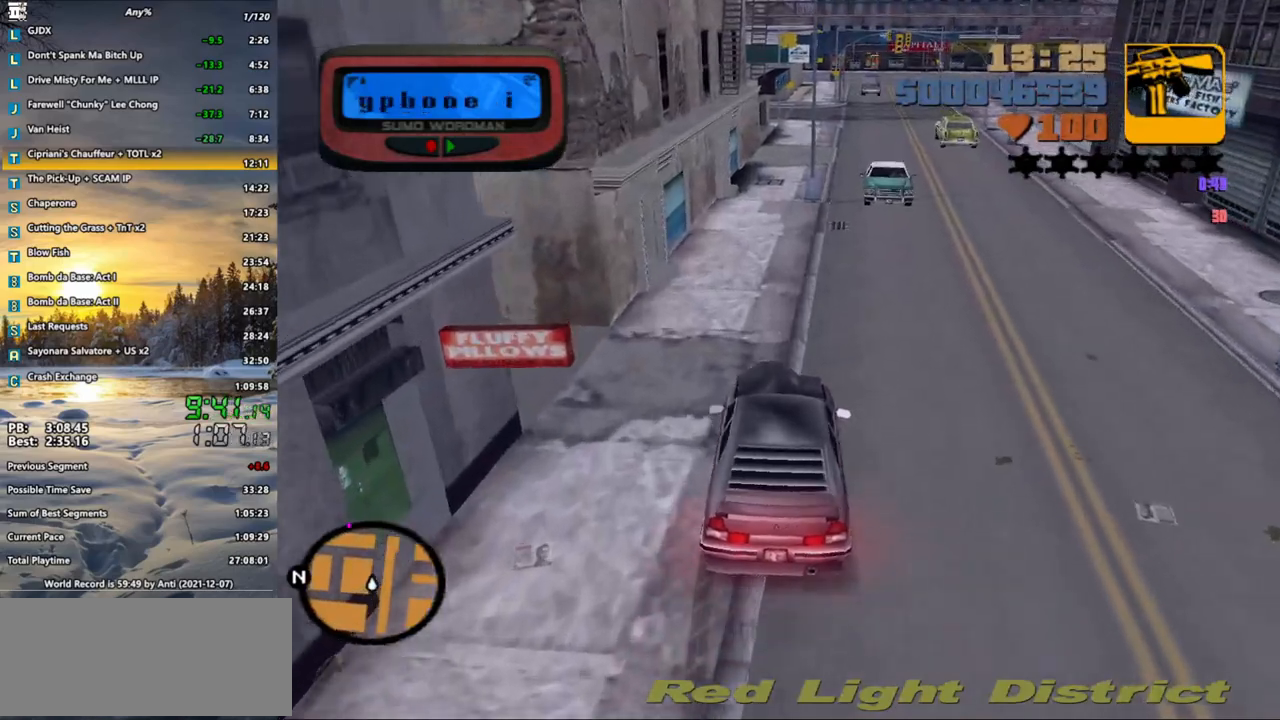
{"keys": ["a", "shift_l"], "mouse": [], "events": [[17, "f", "up"], [67, "a", "down"], [117, "f", "down"], [217, "f", "up"], [250, "f", "down"], [400, "f", "up"], [400, "s", "up"], [400, "shift_l", "down"]]}
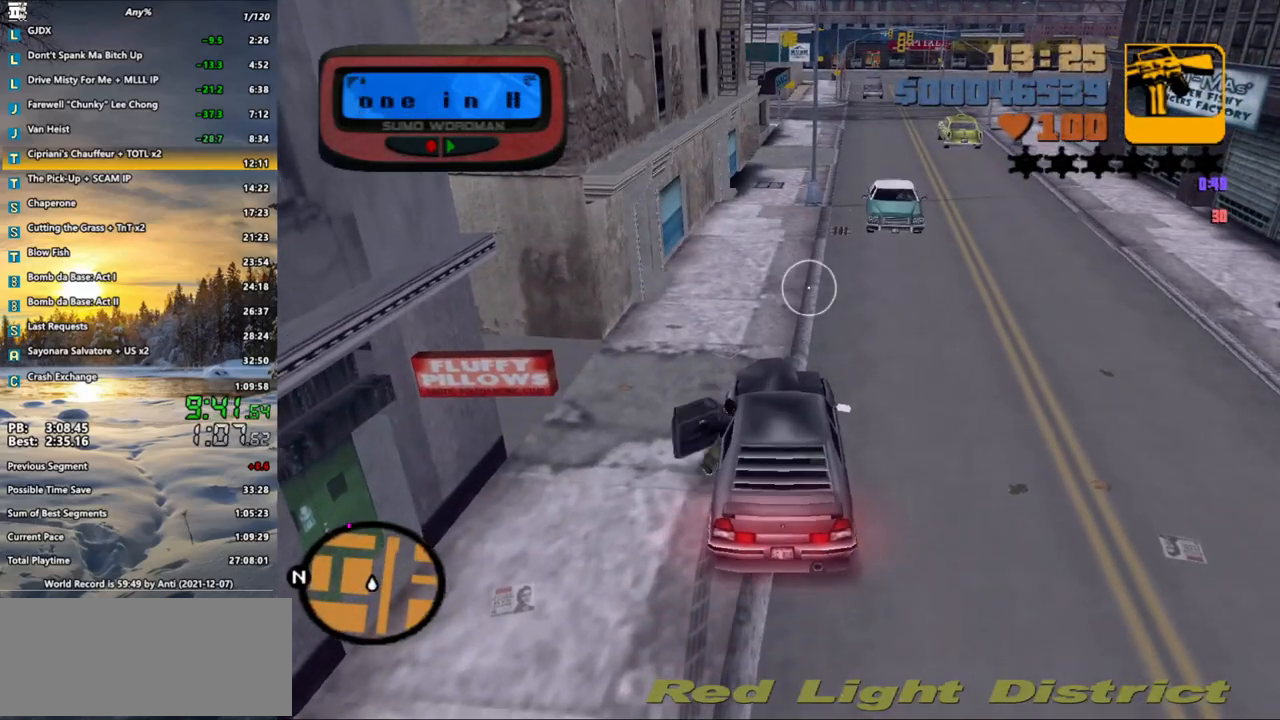
{"keys": ["a", "shift_l", "space", "w"], "mouse": [], "events": [[33, "w", "down"], [467, "space", "down"]]}
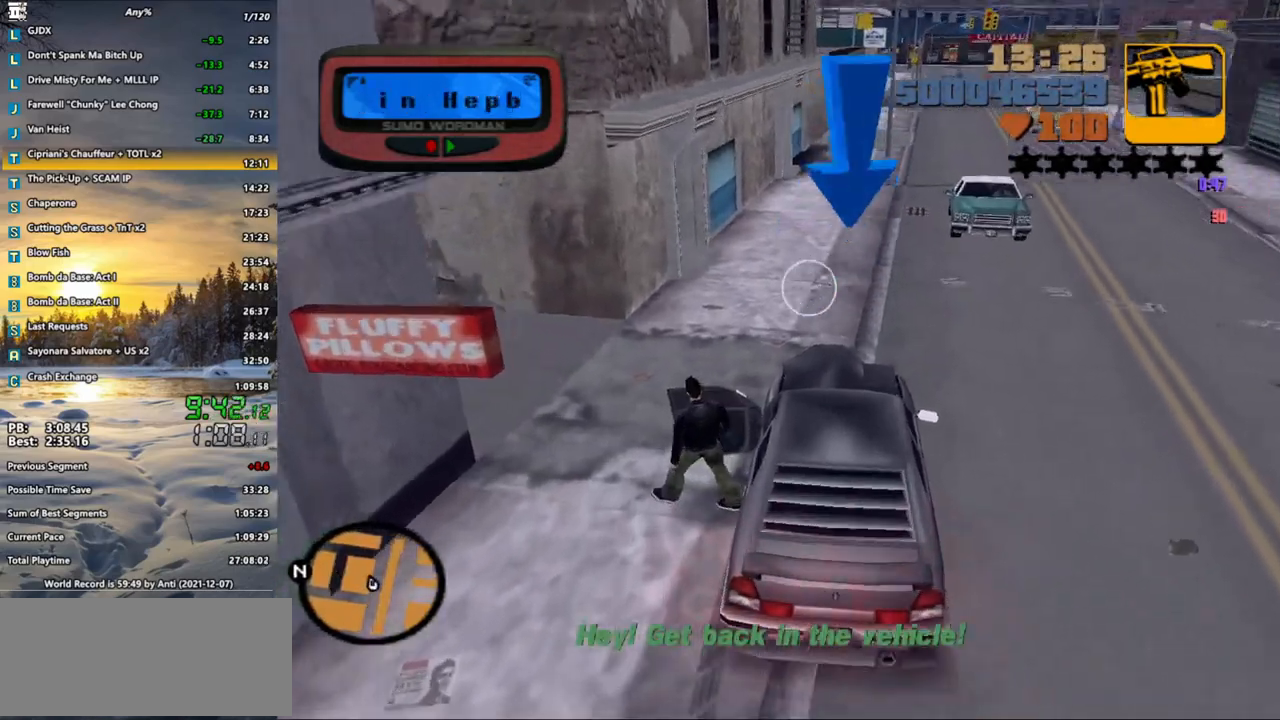
{"keys": ["shift_l", "w"], "mouse": [], "events": [[50, "space", "up"], [100, "a", "up"]]}
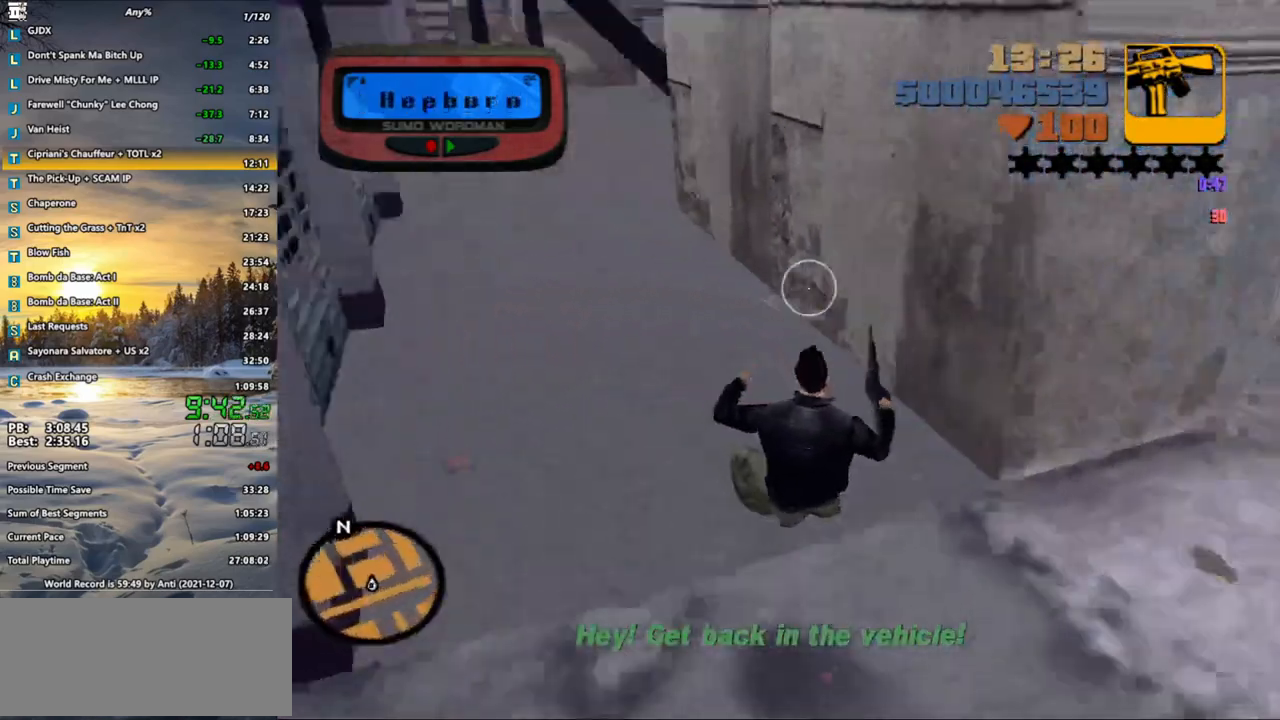
{"keys": ["a", "shift_l", "w"], "mouse": [], "events": [[167, "a", "down"], [250, "space", "down"], [350, "space", "up"]]}
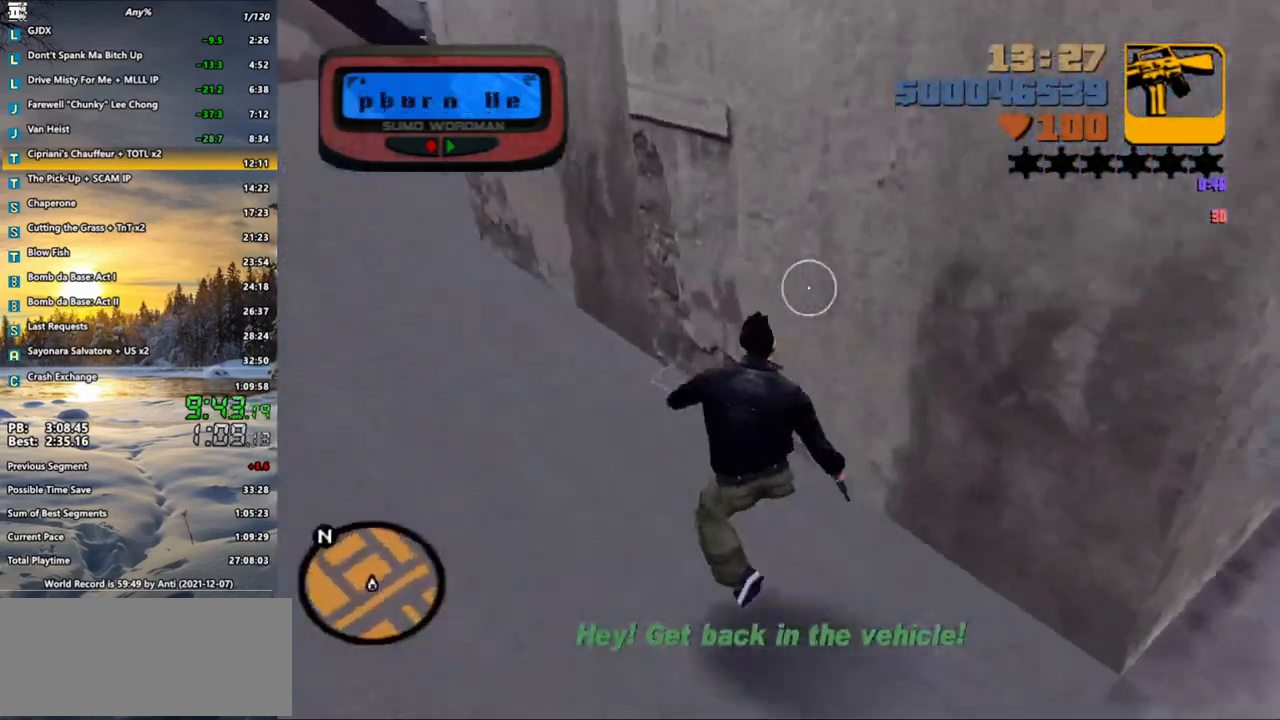
{"keys": ["a", "shift_l", "w"], "mouse": [], "events": []}
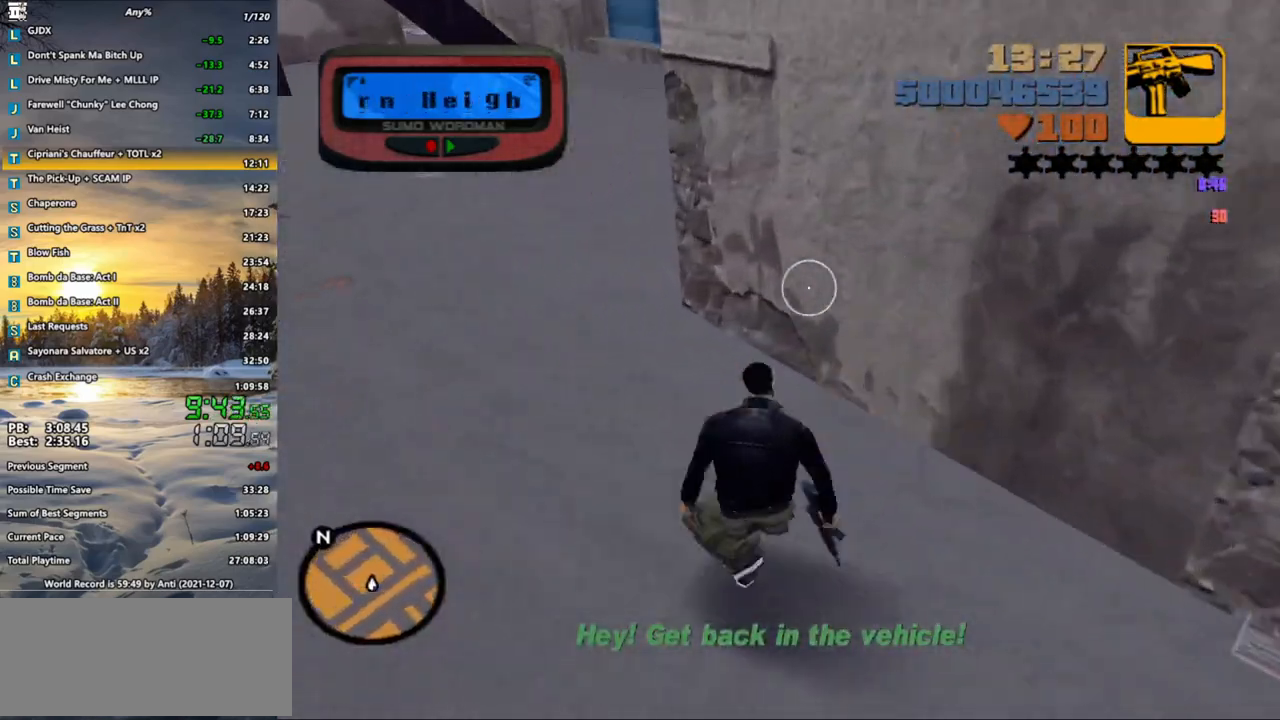
{"keys": ["shift_l", "w"], "mouse": [], "events": [[67, "space", "down"], [150, "space", "up"], [250, "a", "up"]]}
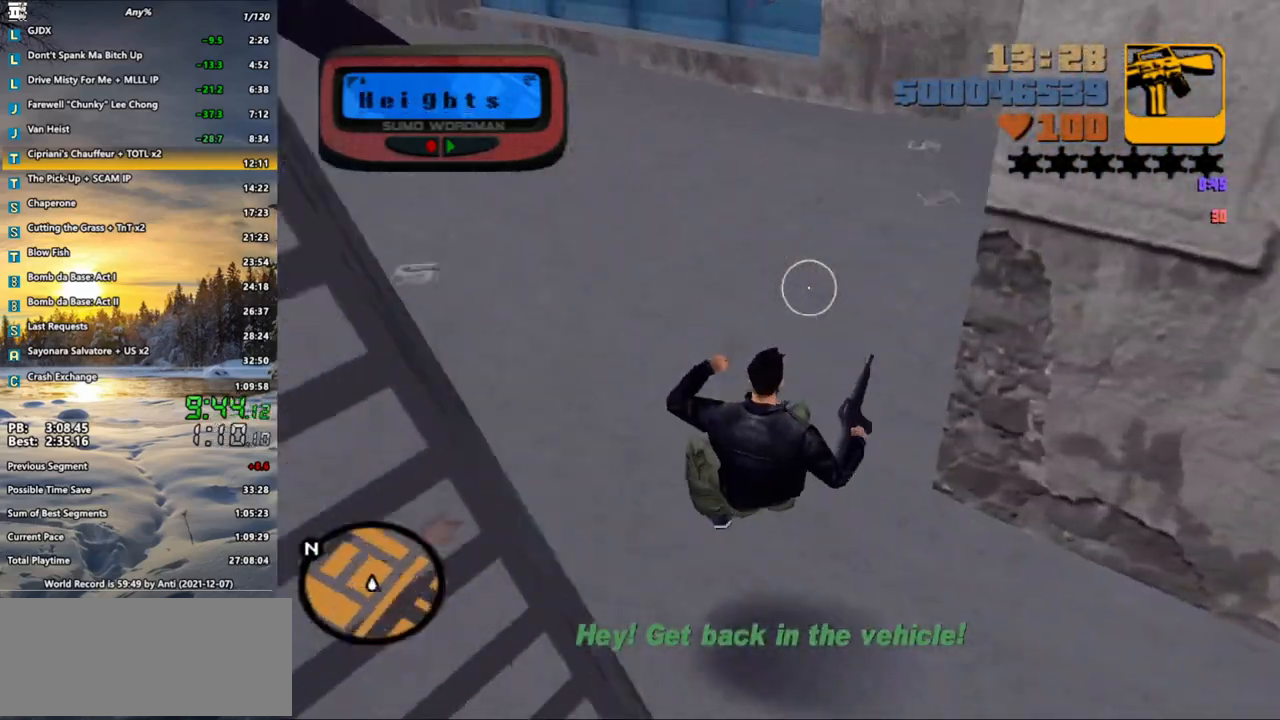
{"keys": ["shift_l", "w"], "mouse": [], "events": [[400, "space", "down"], [500, "space", "up"]]}
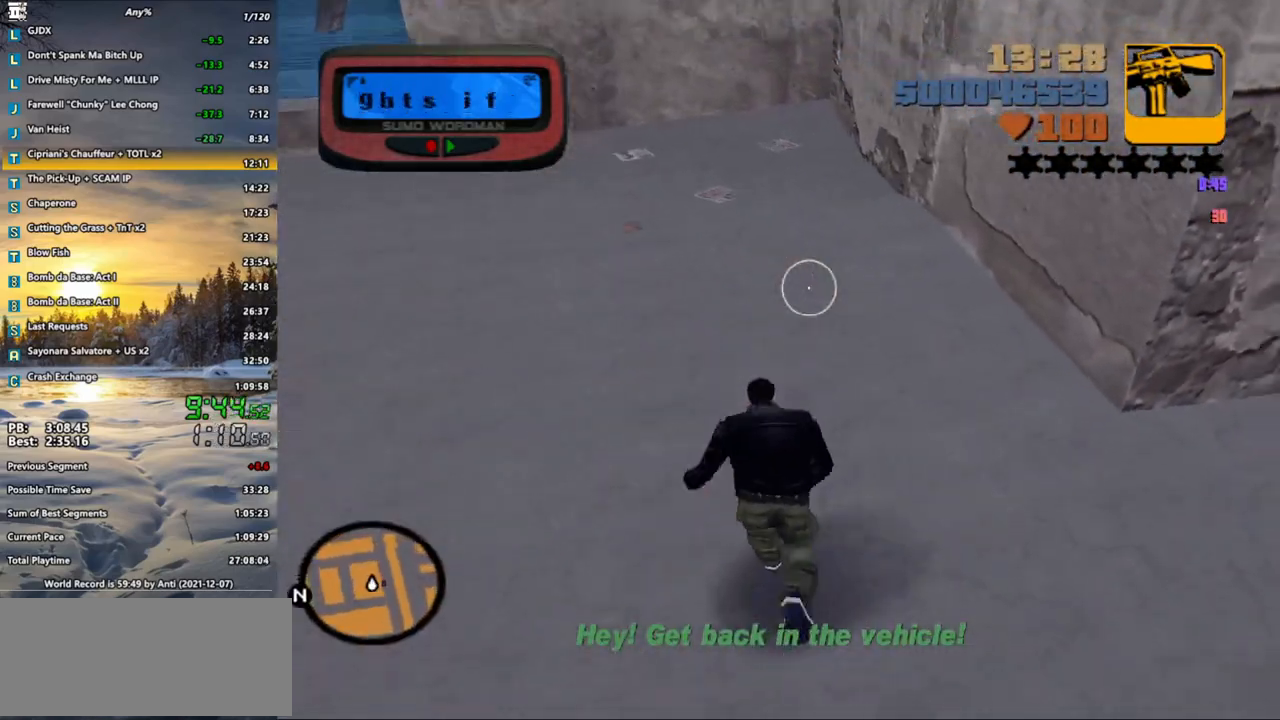
{"keys": ["f2", "shift_l", "w"], "mouse": [], "events": [[417, "f2", "down"]]}
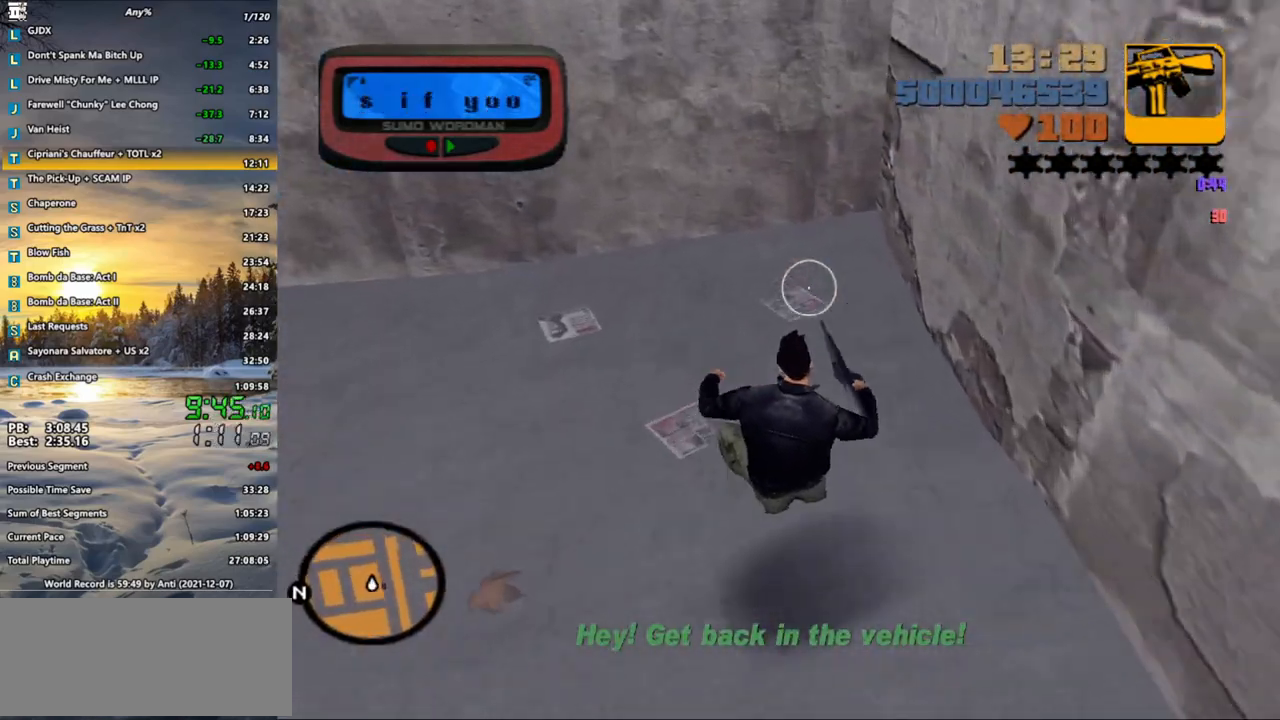
{"keys": ["shift_l", "w"], "mouse": [], "events": [[50, "f2", "up"], [250, "f3", "down"], [333, "f1", "down"], [383, "f3", "up"], [433, "f1", "up"]]}
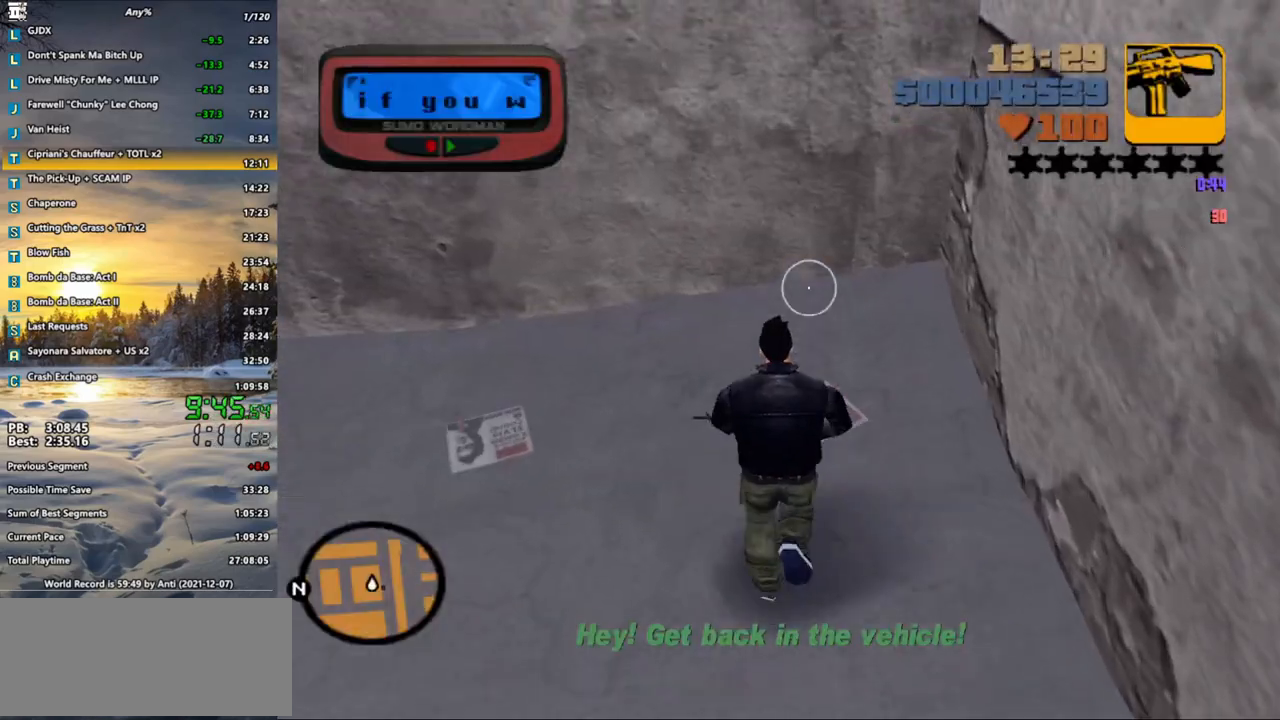
{"keys": ["shift_l", "w"], "mouse": [], "events": [[267, "f2", "down"], [350, "f2", "up"]]}
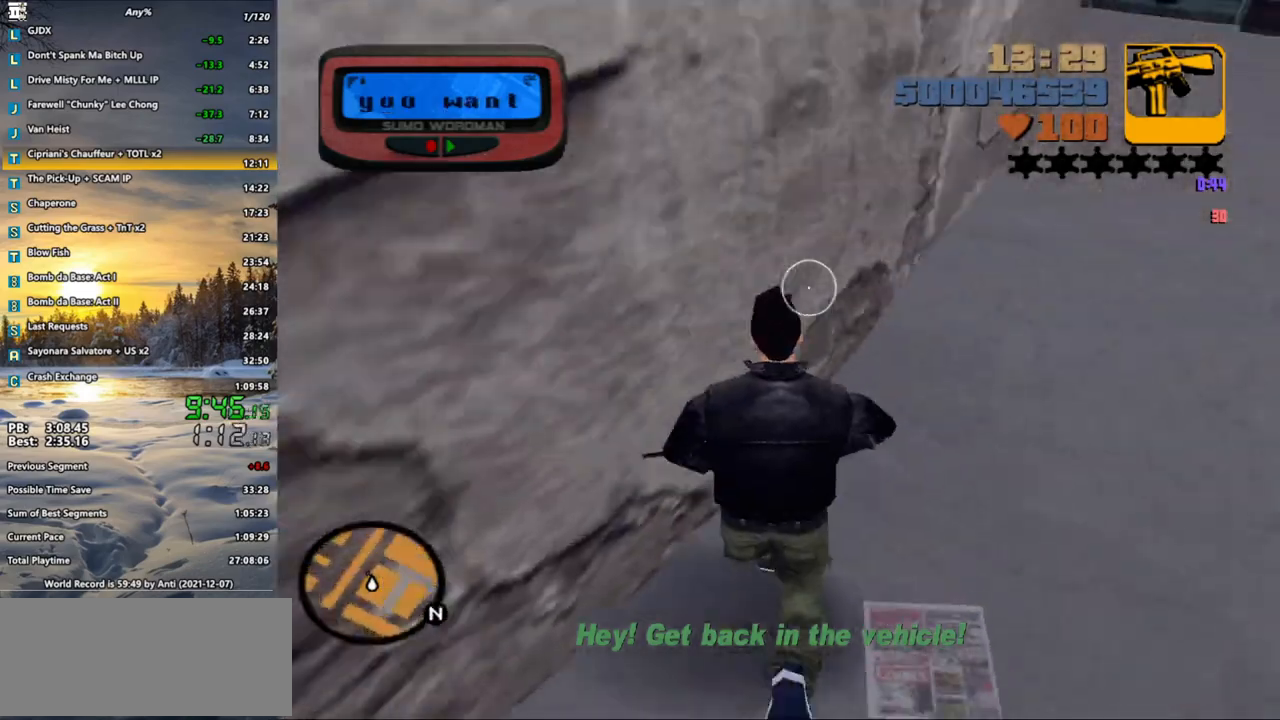
{"keys": ["d", "shift_l", "w"], "mouse": [], "events": [[83, "d", "down"], [183, "space", "down"], [267, "space", "up"]]}
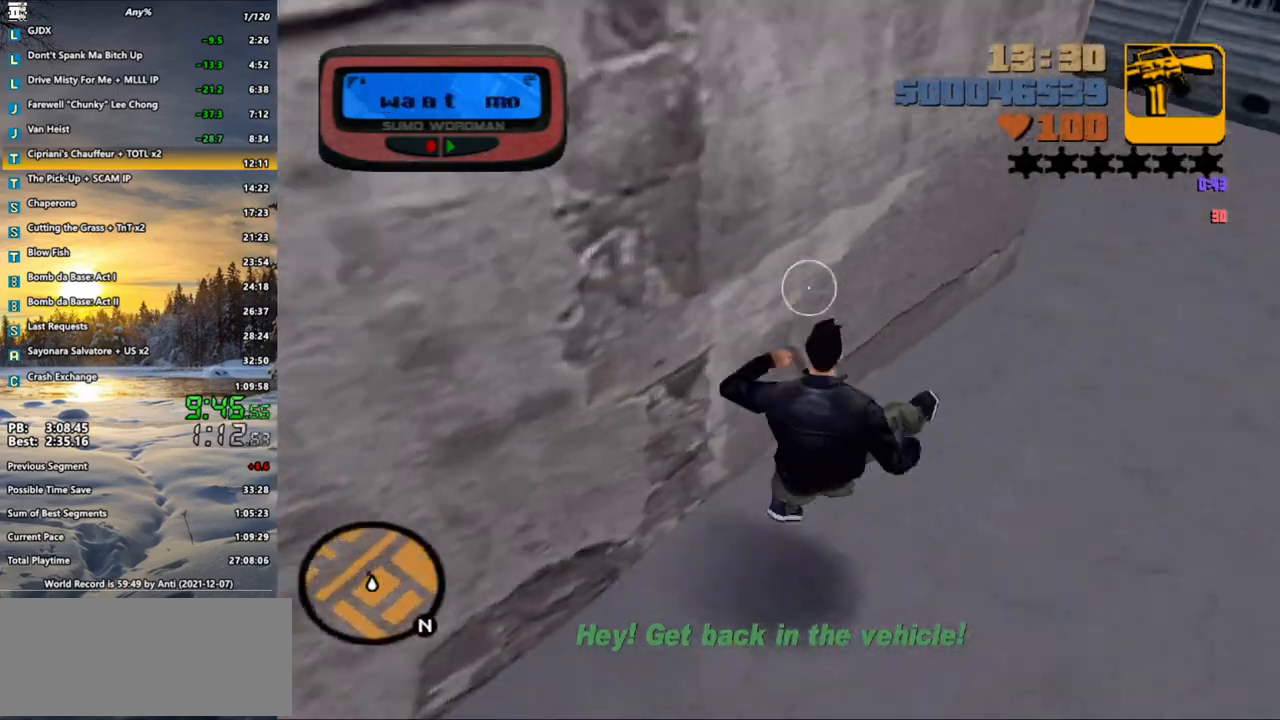
{"keys": ["d", "shift_l", "w"], "mouse": [], "events": []}
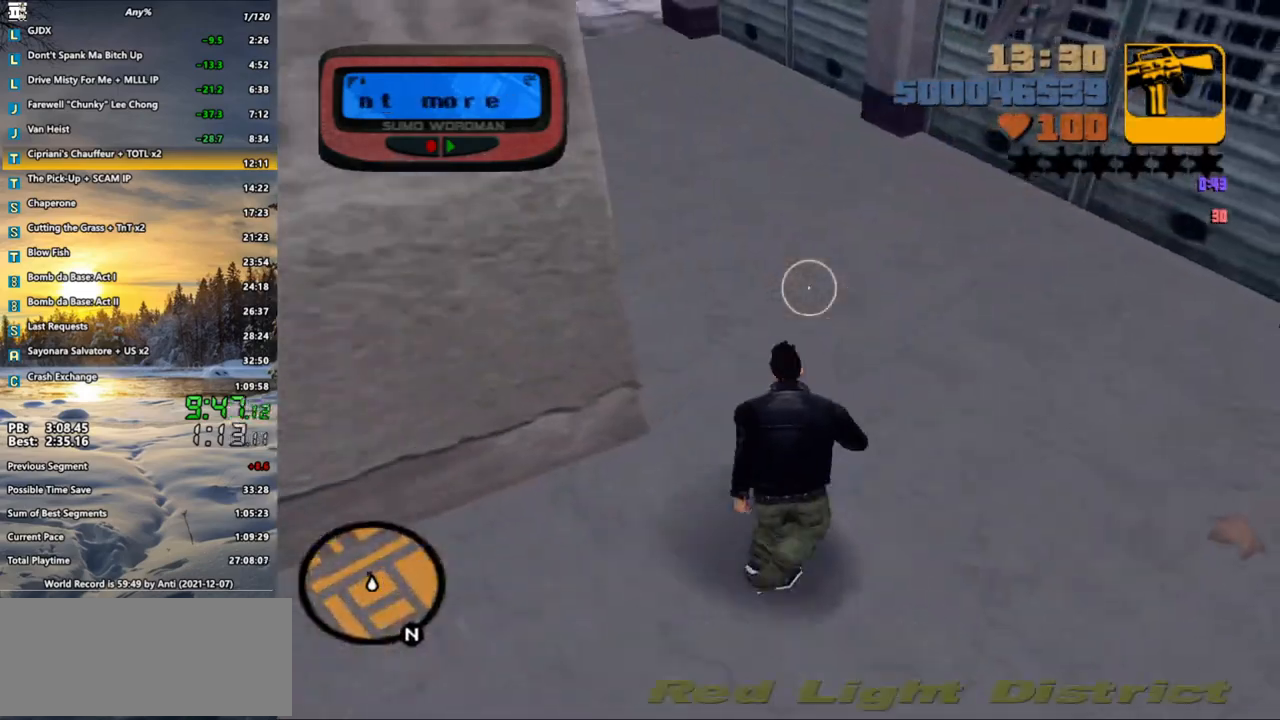
{"keys": ["shift_l", "w"], "mouse": [], "events": [[67, "d", "up"], [117, "space", "down"], [217, "space", "up"]]}
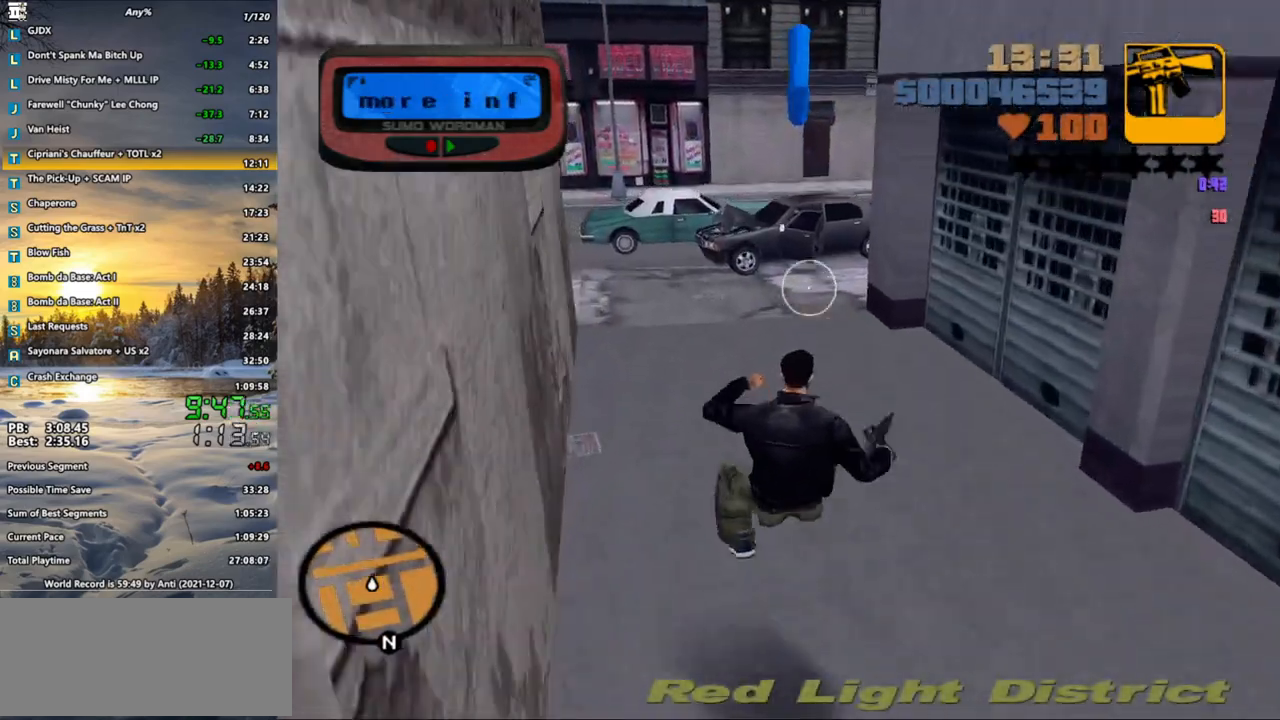
{"keys": ["shift_l", "w"], "mouse": [], "events": []}
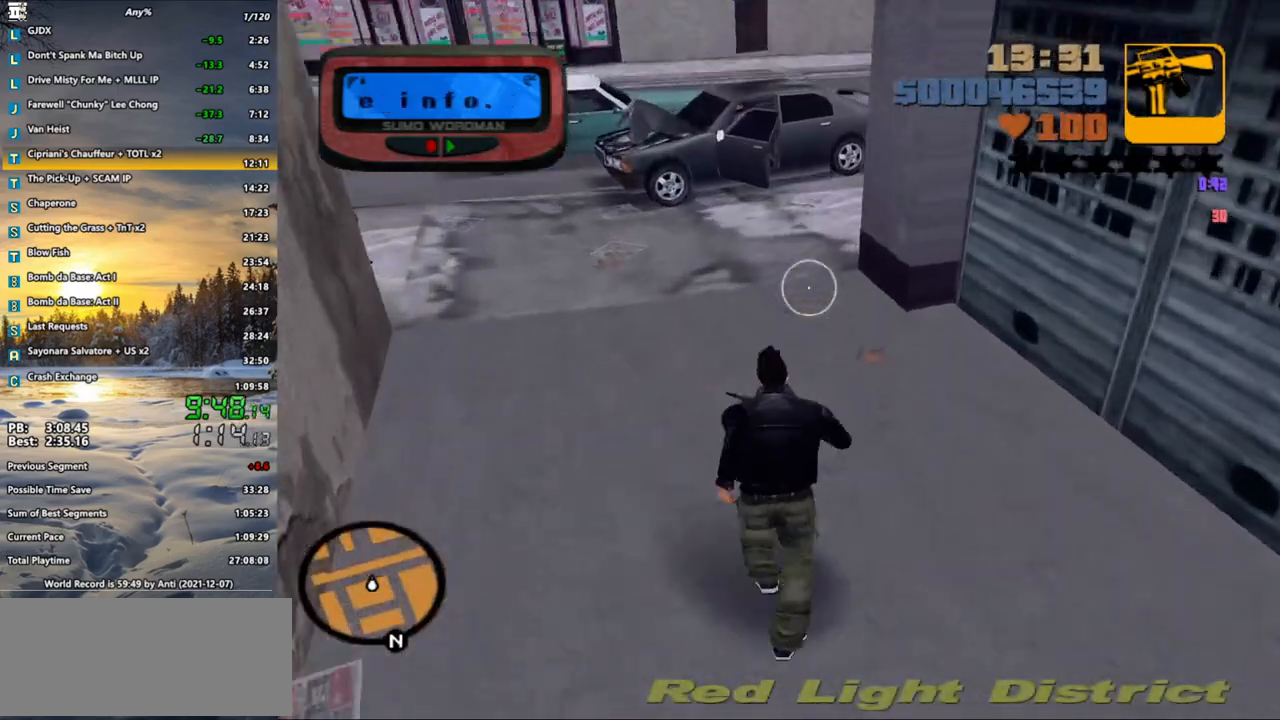
{"keys": ["shift_l", "w"], "mouse": [], "events": [[17, "space", "down"], [100, "space", "up"]]}
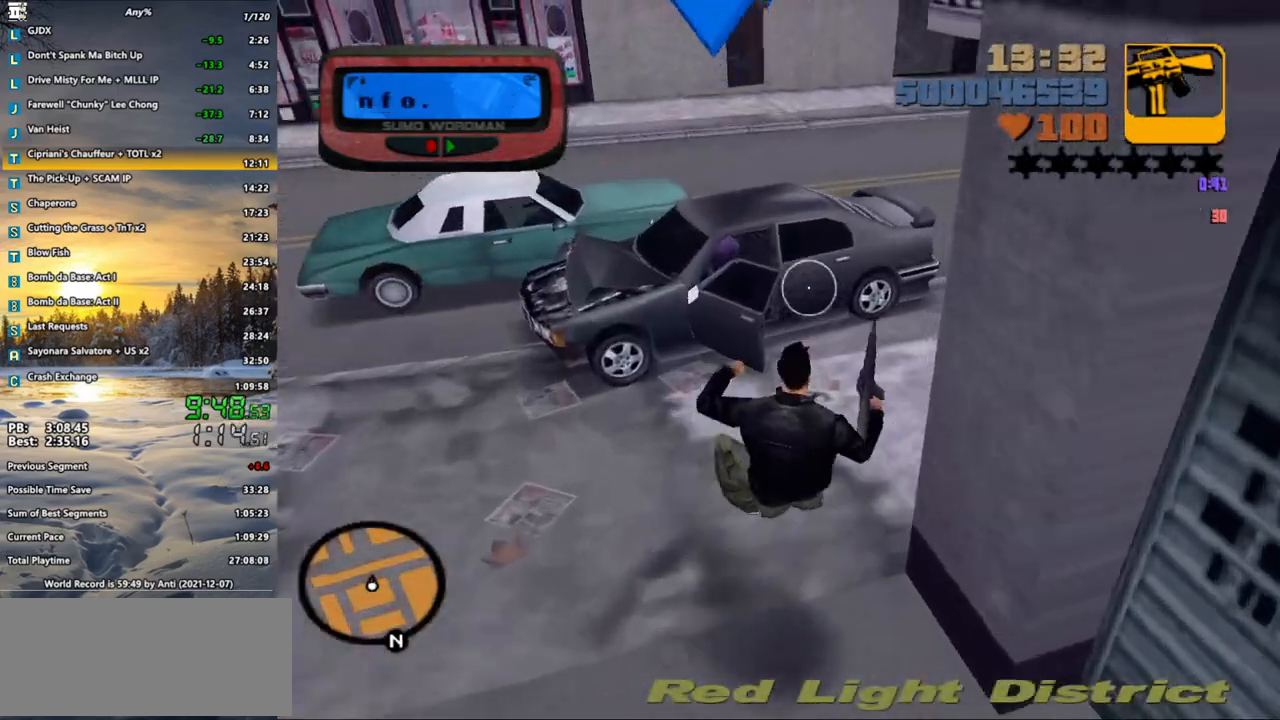
{"keys": ["shift_l", "w"], "mouse": [], "events": [[267, "f", "down"], [300, "f", "up"]]}
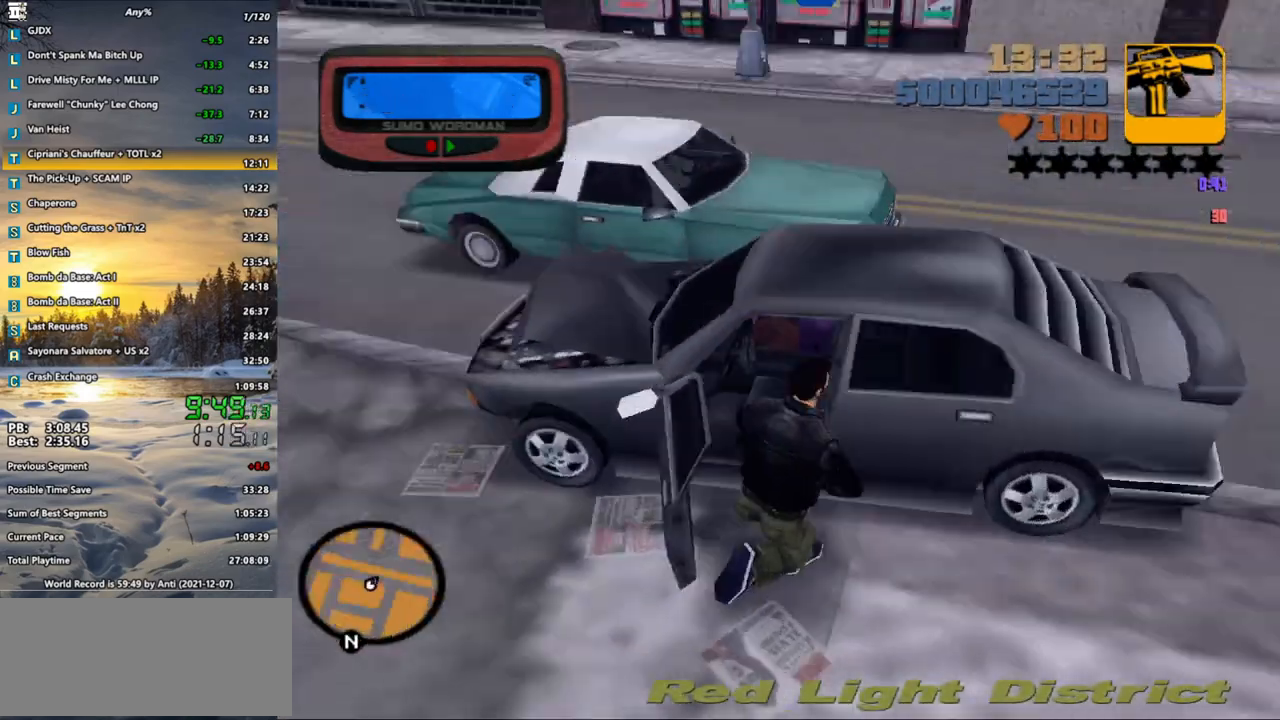
{"keys": ["shift_l", "w"], "mouse": [], "events": []}
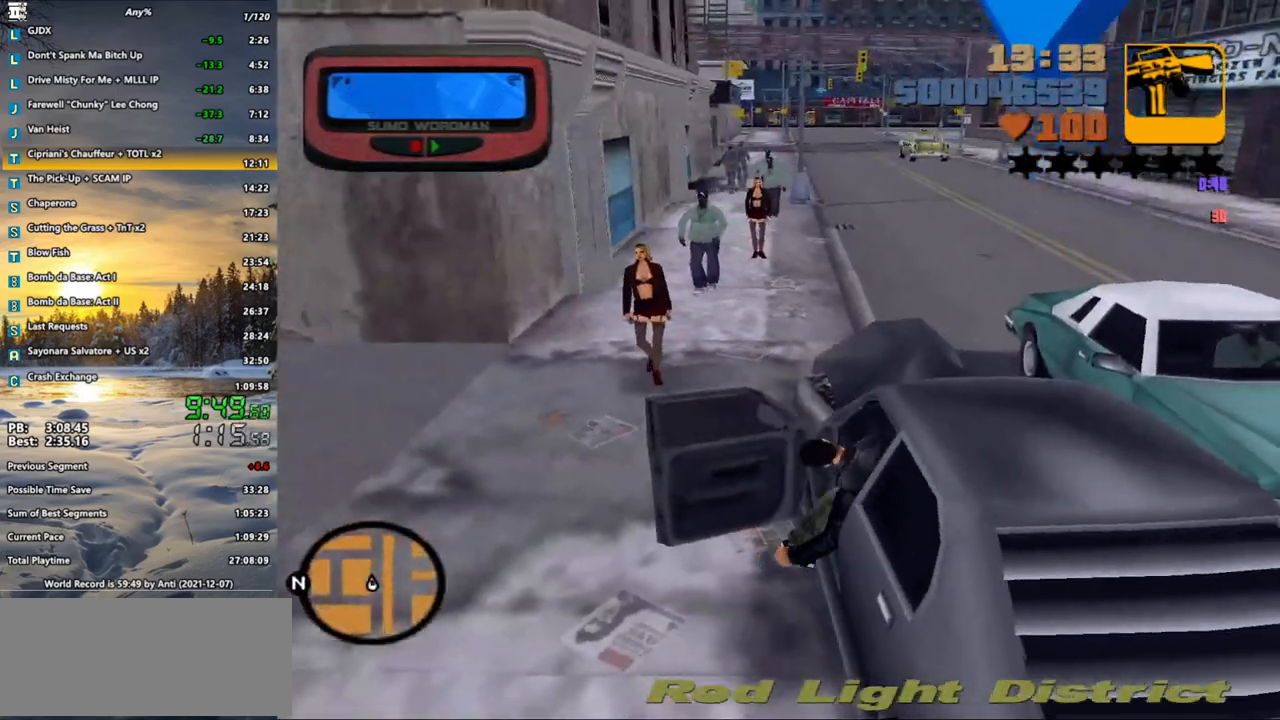
{"keys": ["d", "w"], "mouse": [], "events": [[283, "d", "down"], [333, "shift_l", "up"]]}
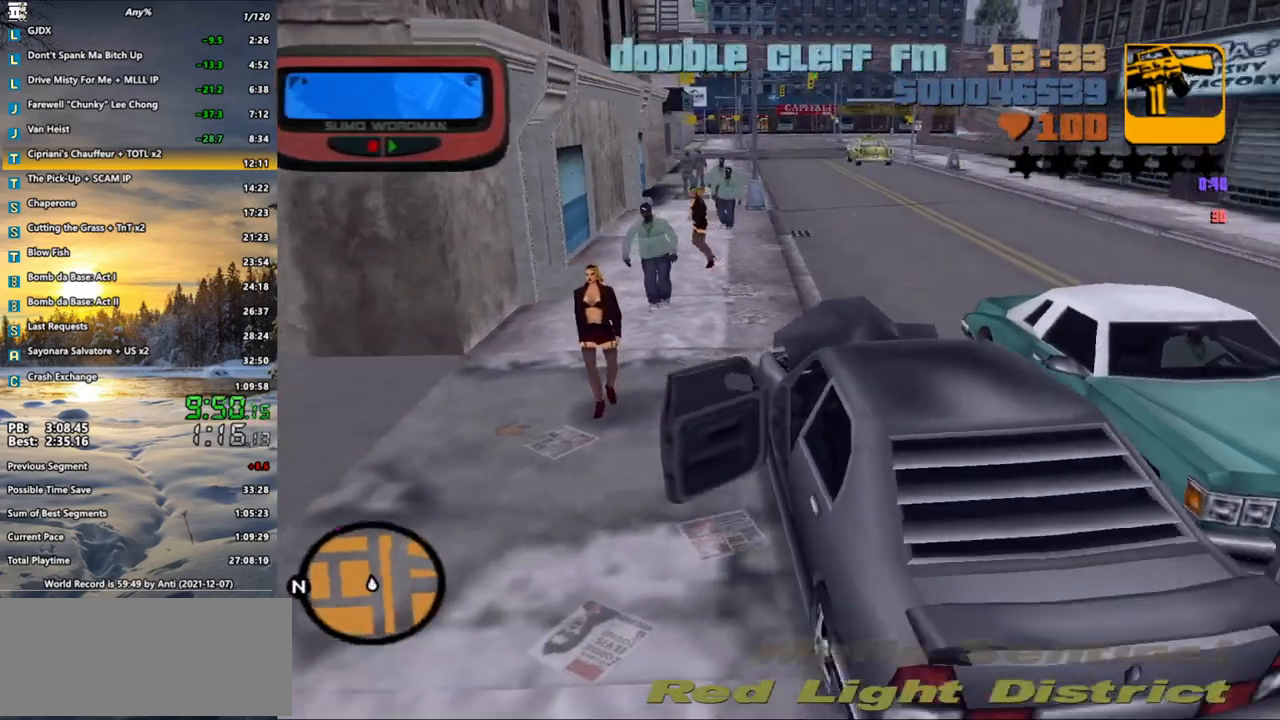
{"keys": ["w"], "mouse": [], "events": [[167, "d", "up"], [400, "d", "down"], [450, "d", "up"]]}
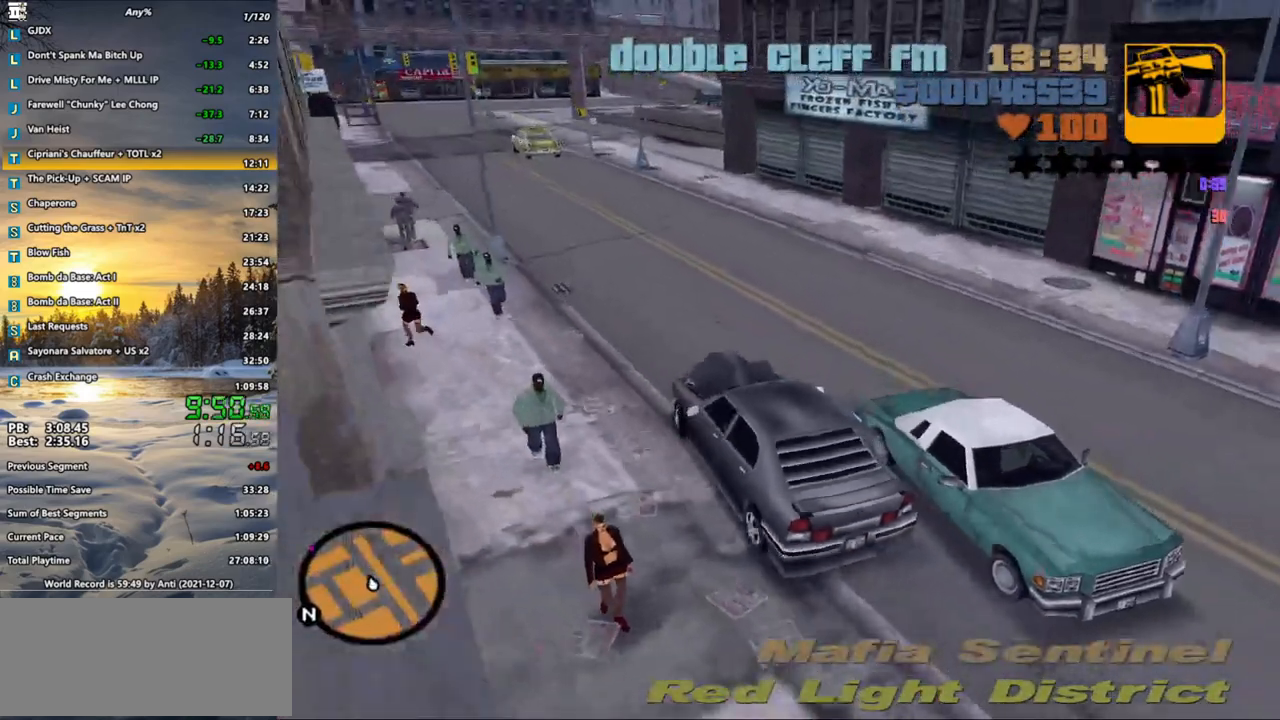
{"keys": ["w"], "mouse": [], "events": [[133, "e", "down"], [133, "q", "down"], [233, "e", "up"], [233, "q", "up"]]}
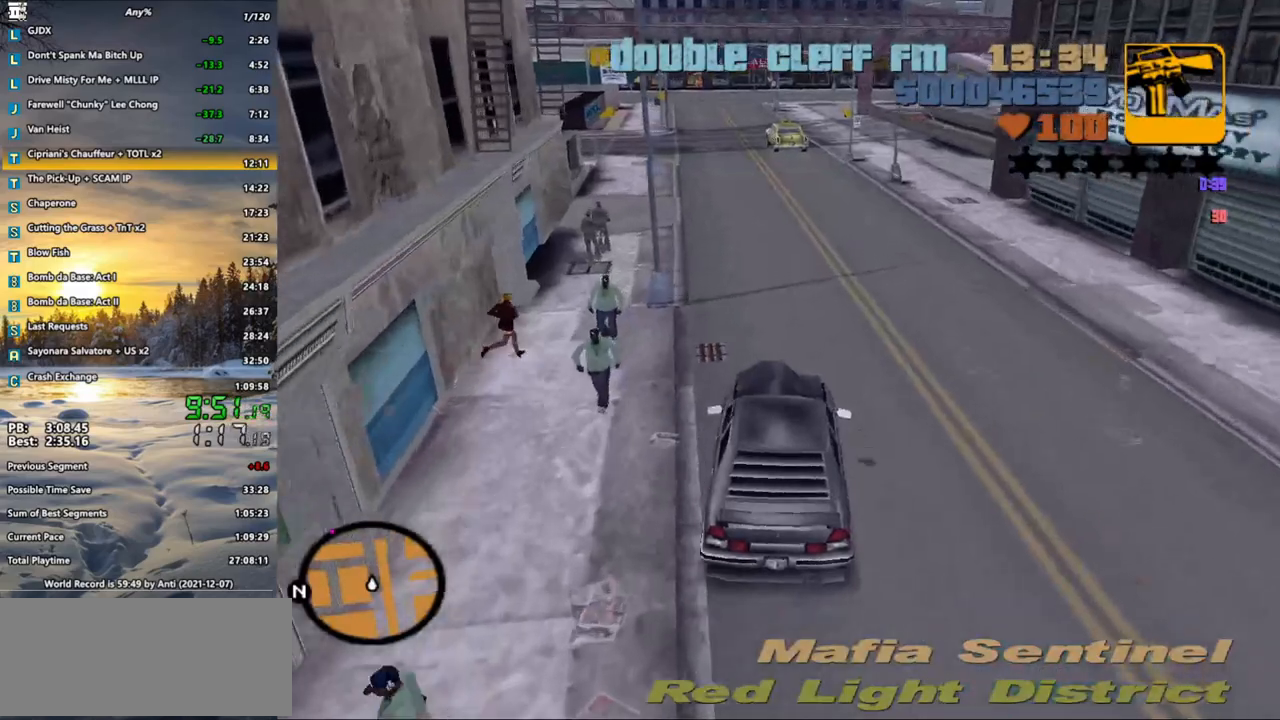
{"keys": ["w"], "mouse": [], "events": [[250, "d", "down"], [283, "d", "up"]]}
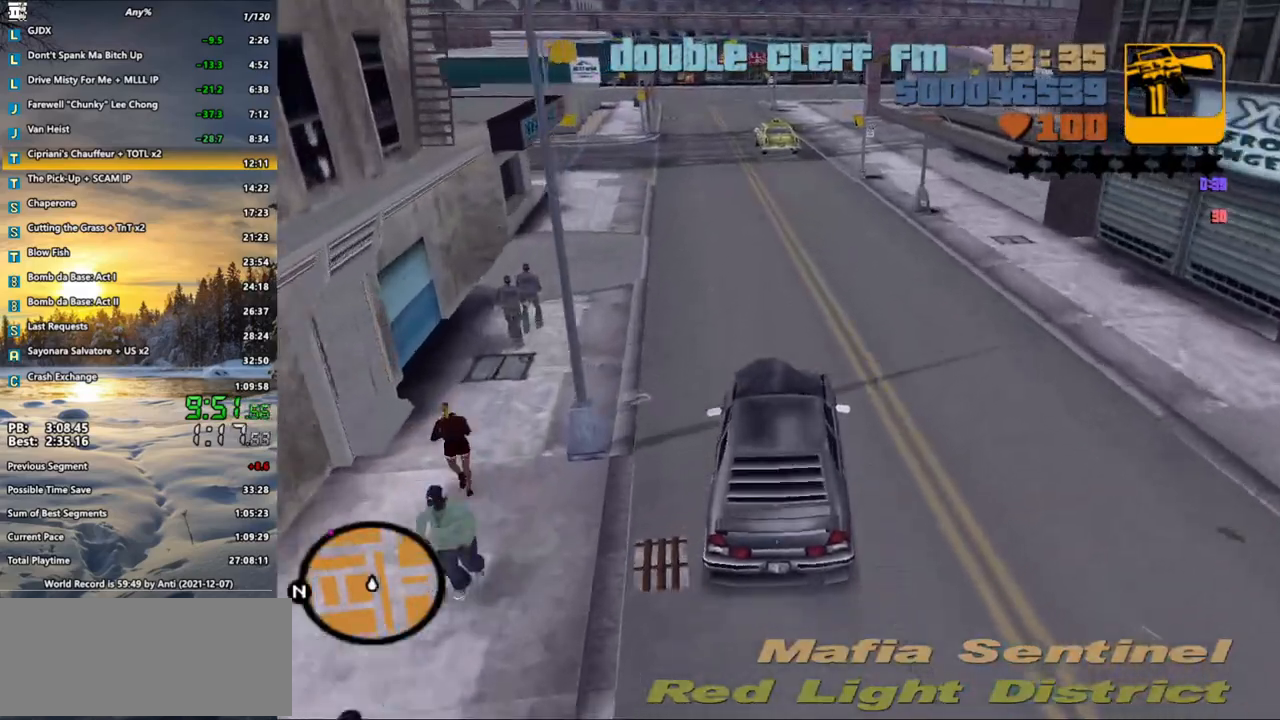
{"keys": ["w", "x"], "mouse": [], "events": [[117, "x", "down"], [167, "x", "up"], [250, "x", "down"], [350, "x", "up"], [450, "x", "down"]]}
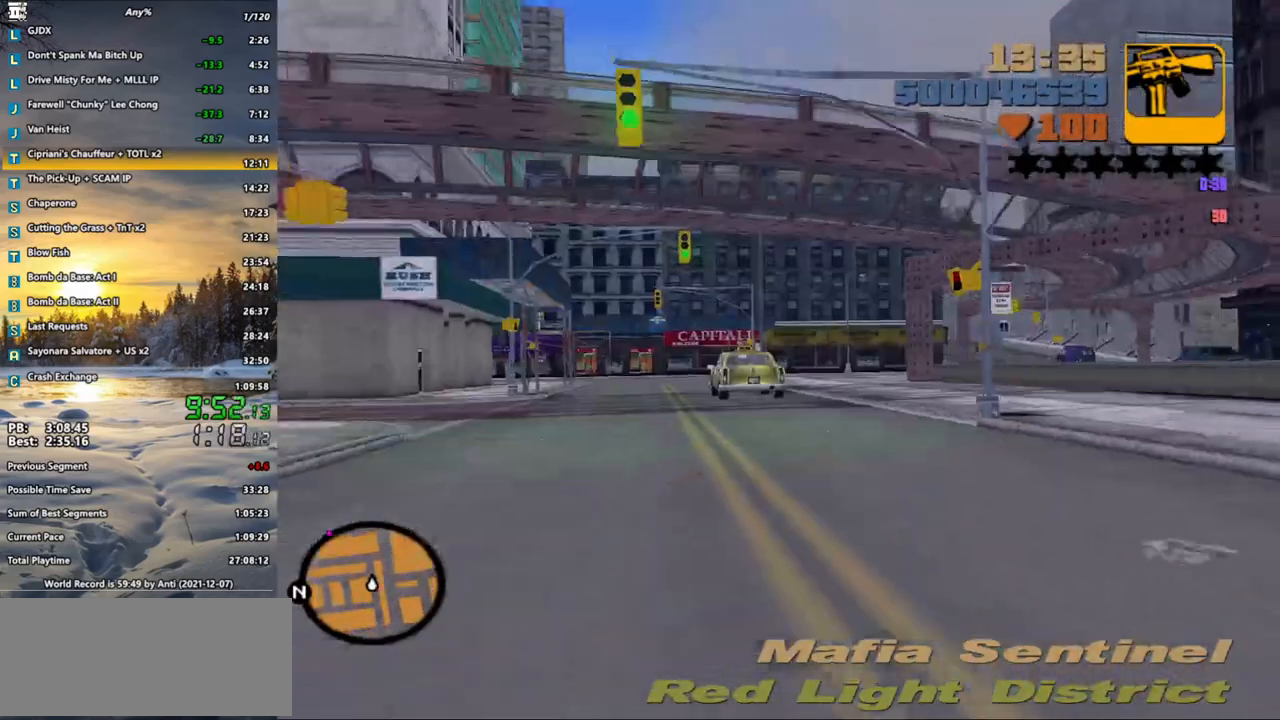
{"keys": ["w", "x"], "mouse": [], "events": [[33, "x", "up"], [133, "d", "down"], [133, "x", "down"], [233, "x", "up"], [283, "d", "up"], [317, "x", "down"], [417, "x", "up"], [467, "x", "down"]]}
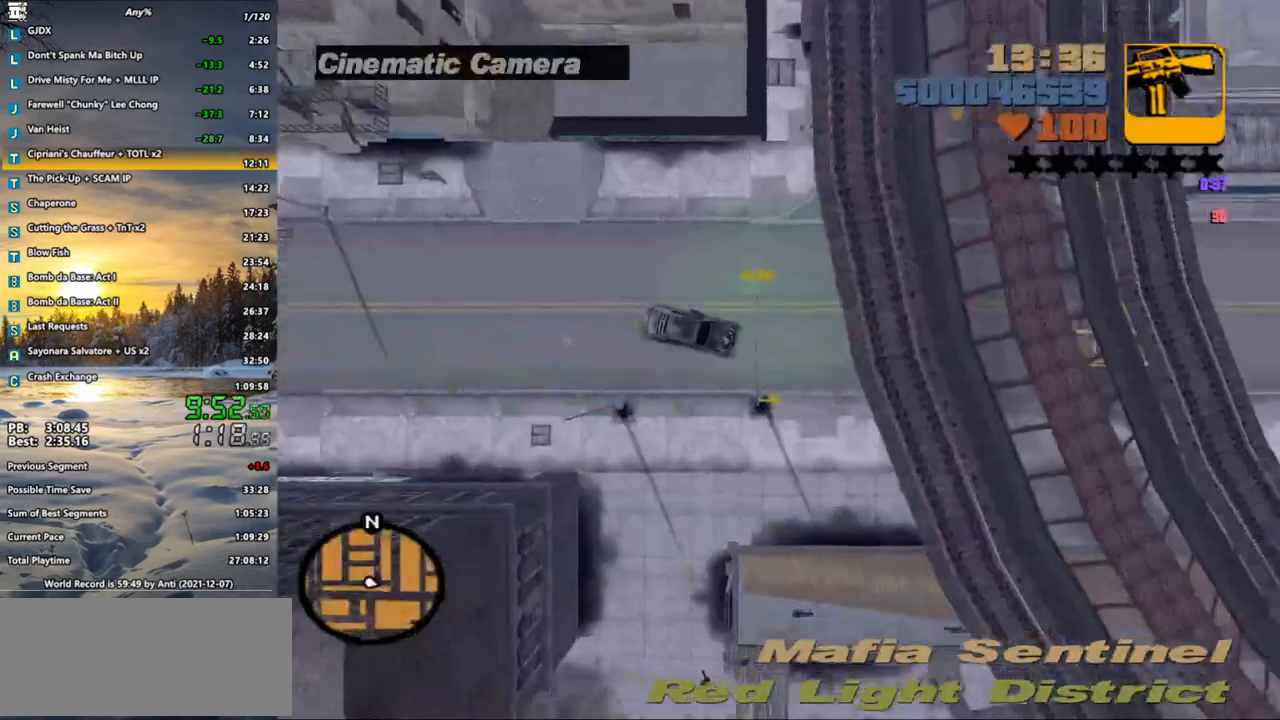
{"keys": ["w", "x"], "mouse": [], "events": [[50, "x", "up"], [150, "x", "down"], [200, "x", "up"], [283, "x", "down"], [333, "x", "up"], [383, "x", "down"]]}